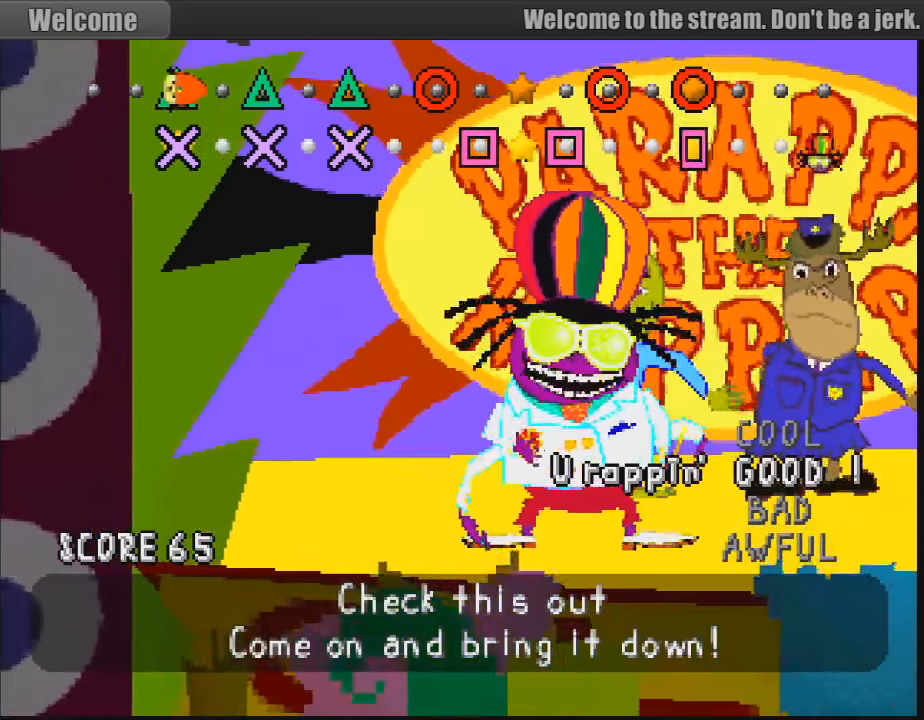
Gameplay with a controller (PlayStation layout); each line is a JSON object with the inputs held at the frame after it. "events" lists button and stick changes between this image and that frame as [ms after this image, input, new state], when the widget could be followed in between. Not read: L3 R3.
{"buttons": [], "events": [[117, "TRIANGLE", "down"], [233, "TRIANGLE", "up"], [367, "TRIANGLE", "down"], [433, "TRIANGLE", "up"]]}
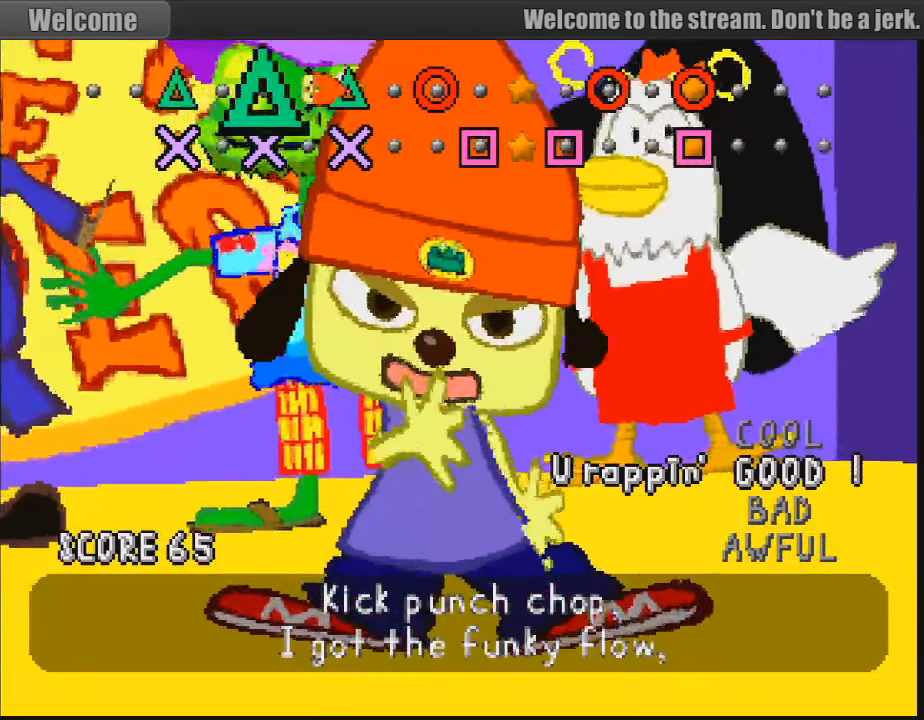
{"buttons": ["CIRCLE"], "events": [[167, "TRIANGLE", "down"], [267, "TRIANGLE", "up"], [450, "CIRCLE", "down"]]}
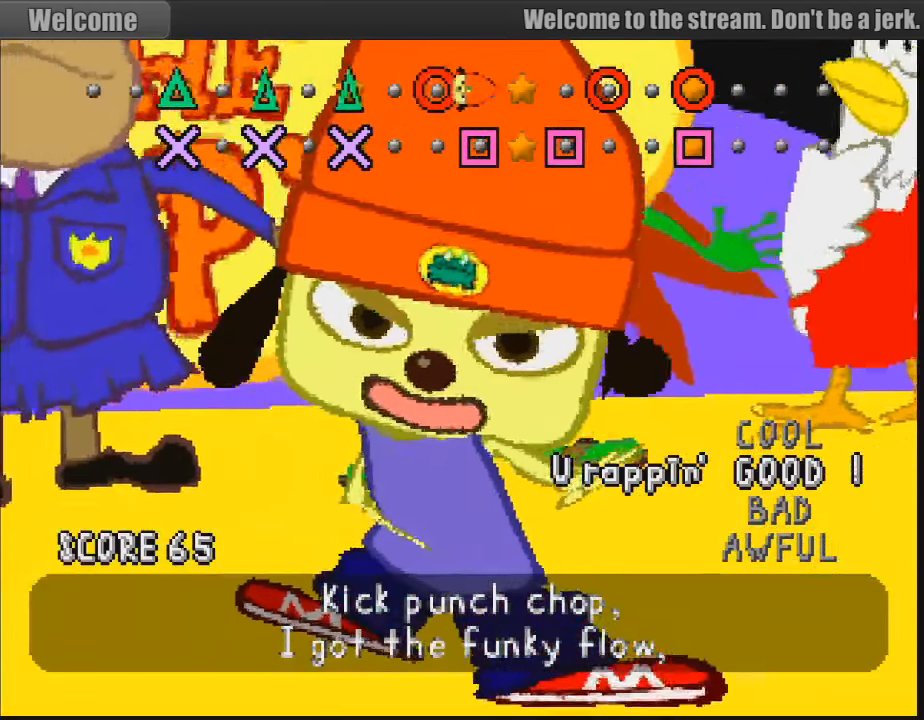
{"buttons": ["CIRCLE"], "events": [[33, "CIRCLE", "up"], [67, "CIRCLE", "down"], [167, "CIRCLE", "up"], [450, "CIRCLE", "down"]]}
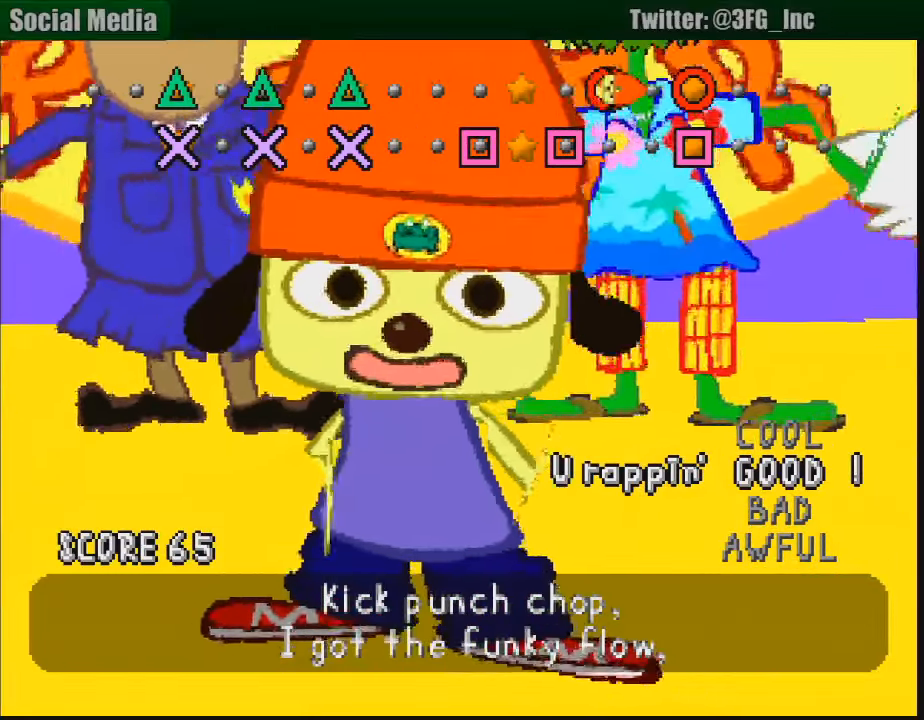
{"buttons": [], "events": [[33, "CIRCLE", "up"], [117, "CIRCLE", "down"], [183, "CIRCLE", "up"], [250, "CIRCLE", "down"], [333, "CIRCLE", "up"], [417, "CIRCLE", "down"], [500, "CIRCLE", "up"]]}
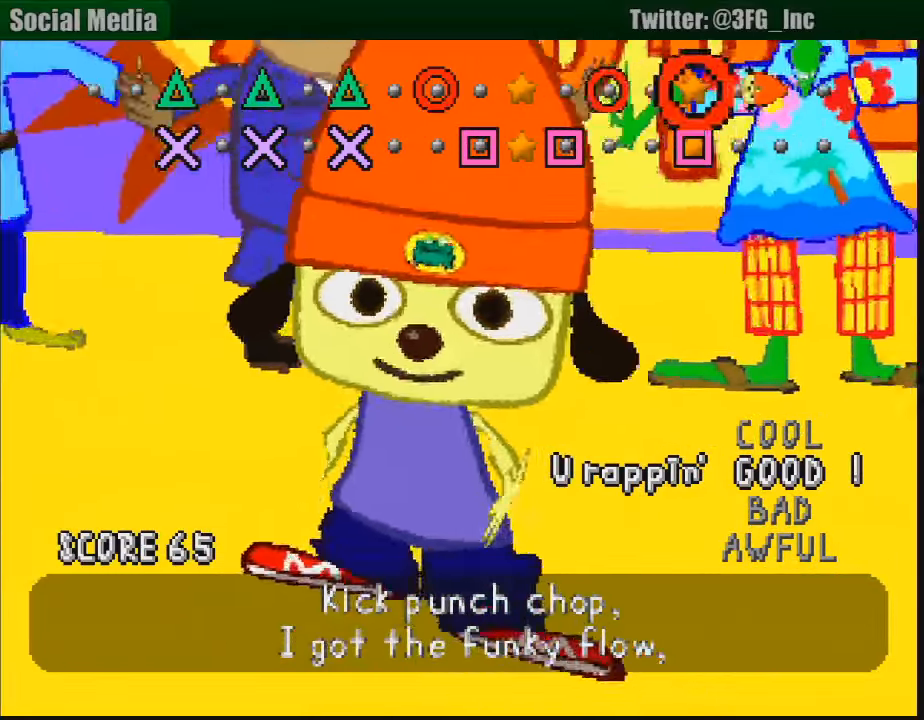
{"buttons": ["CROSS"], "events": [[83, "CIRCLE", "down"], [167, "CIRCLE", "up"], [250, "CIRCLE", "down"], [317, "CIRCLE", "up"], [433, "CROSS", "down"]]}
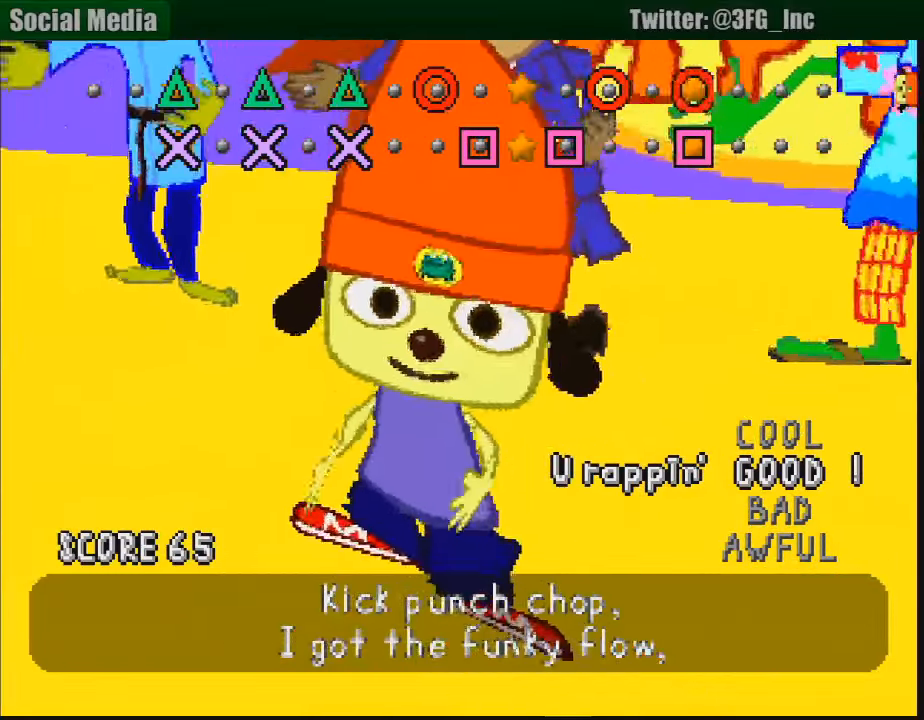
{"buttons": [], "events": [[33, "CROSS", "up"], [83, "CROSS", "down"], [167, "CROSS", "up"], [333, "CROSS", "down"], [433, "CROSS", "up"]]}
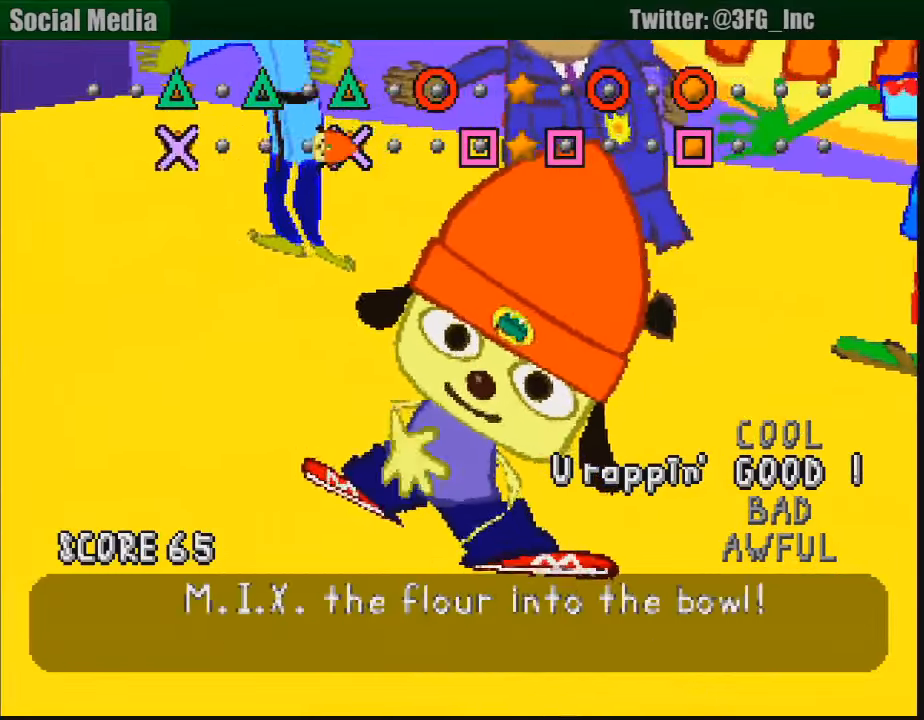
{"buttons": [], "events": [[183, "CROSS", "down"], [250, "CROSS", "up"], [383, "CROSS", "down"], [467, "CROSS", "up"]]}
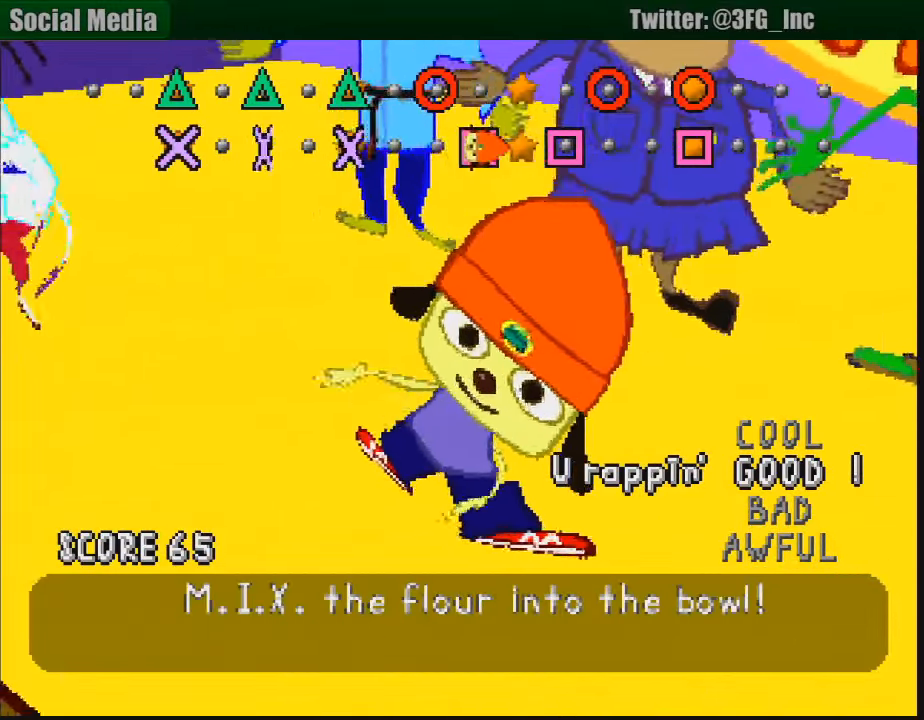
{"buttons": [], "events": [[117, "SQUARE", "down"], [233, "SQUARE", "up"], [383, "SQUARE", "down"], [483, "SQUARE", "up"]]}
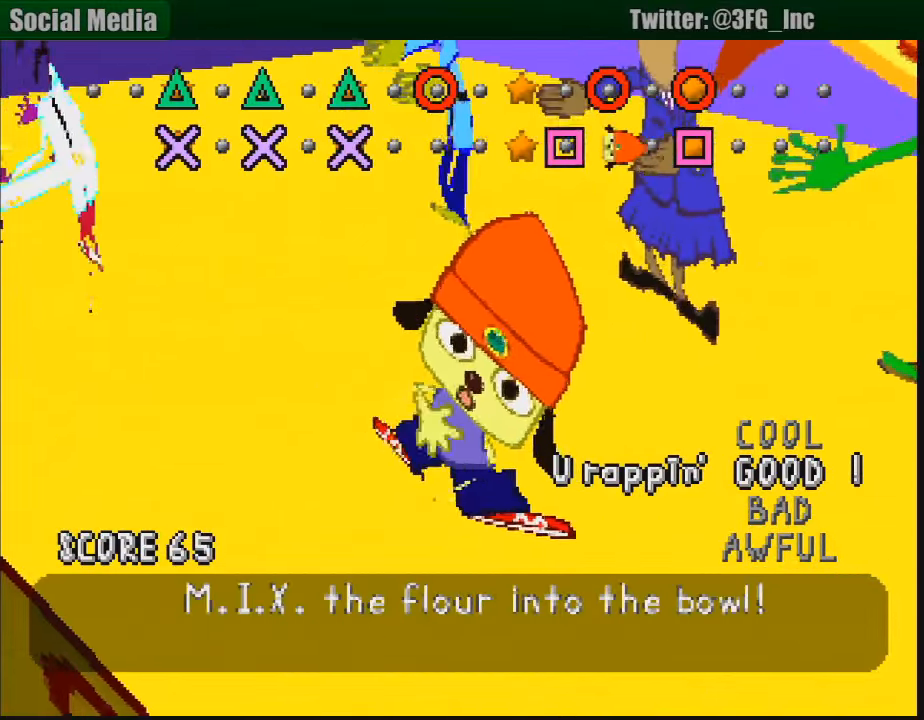
{"buttons": [], "events": [[283, "SQUARE", "down"], [300, "CROSS", "down"], [317, "CROSS", "up"], [434, "SQUARE", "up"]]}
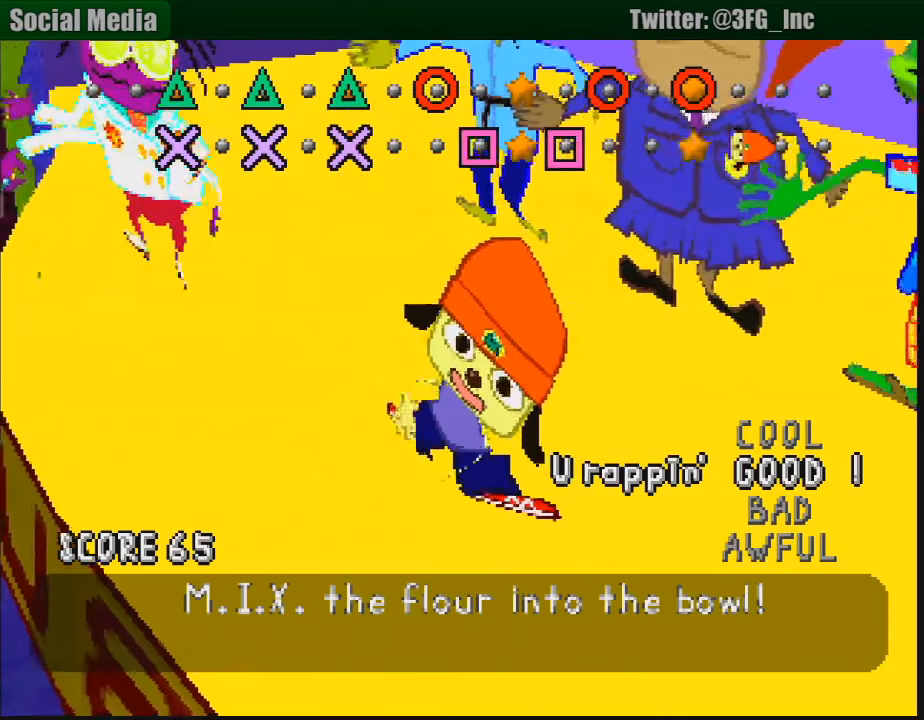
{"buttons": [], "events": []}
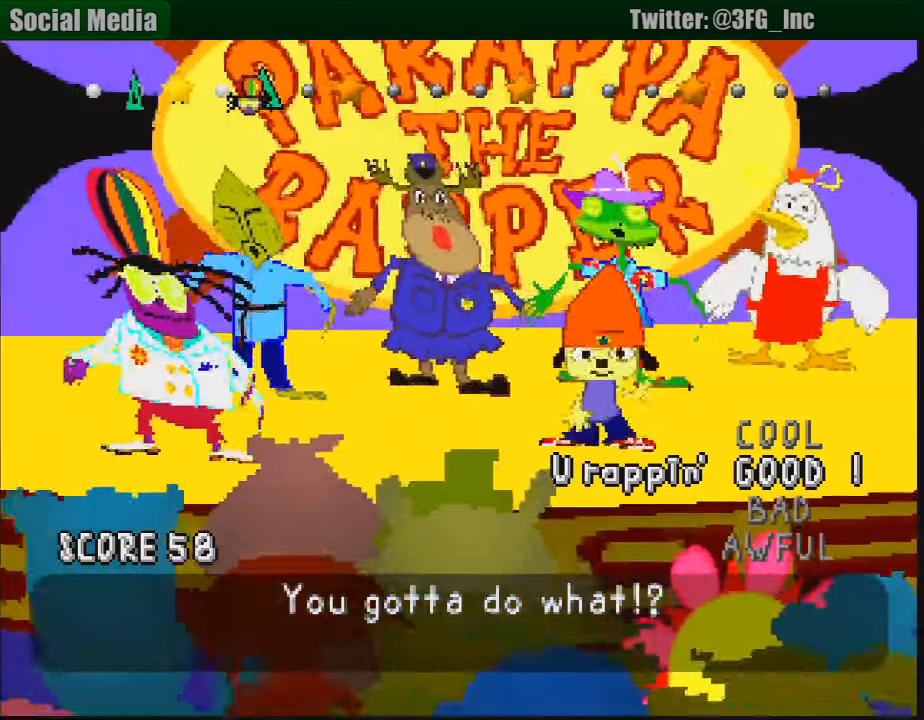
{"buttons": [], "events": []}
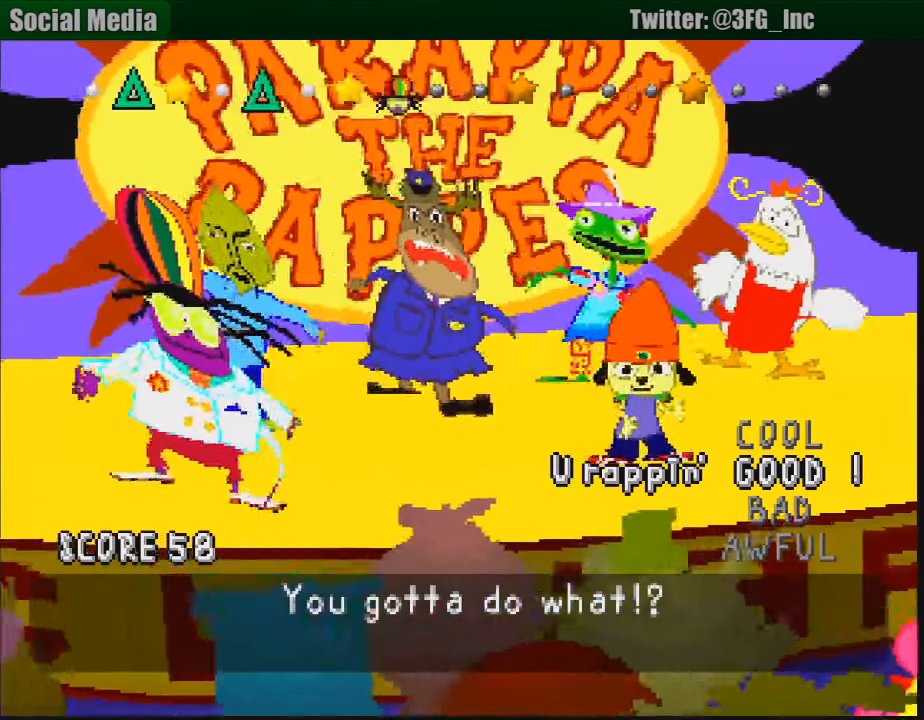
{"buttons": [], "events": []}
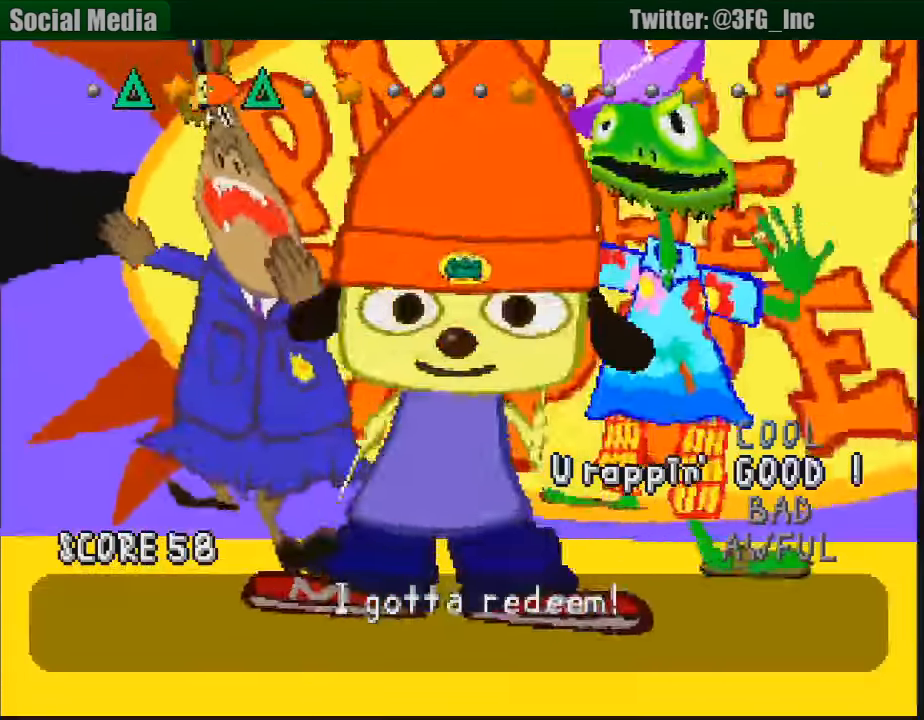
{"buttons": [], "events": [[50, "TRIANGLE", "down"], [183, "TRIANGLE", "up"], [250, "TRIANGLE", "down"], [350, "TRIANGLE", "up"], [400, "TRIANGLE", "down"], [466, "TRIANGLE", "up"]]}
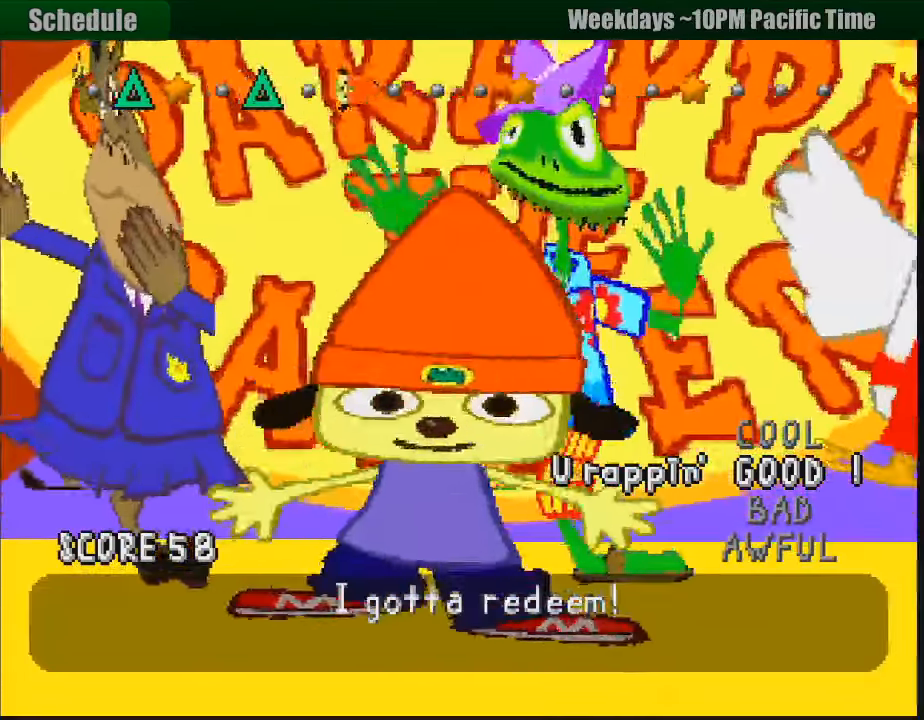
{"buttons": [], "events": []}
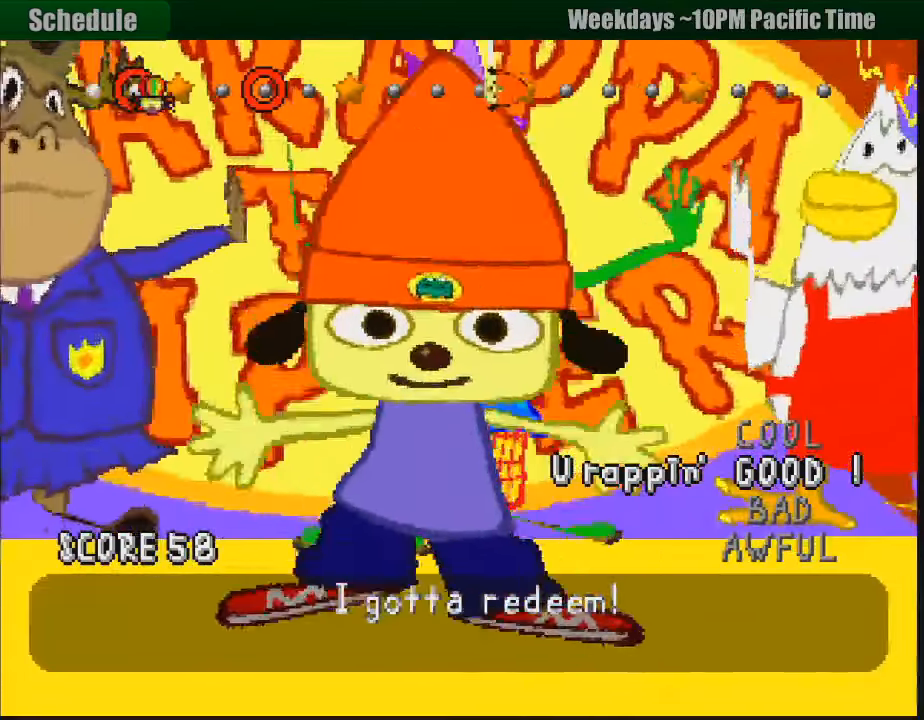
{"buttons": [], "events": []}
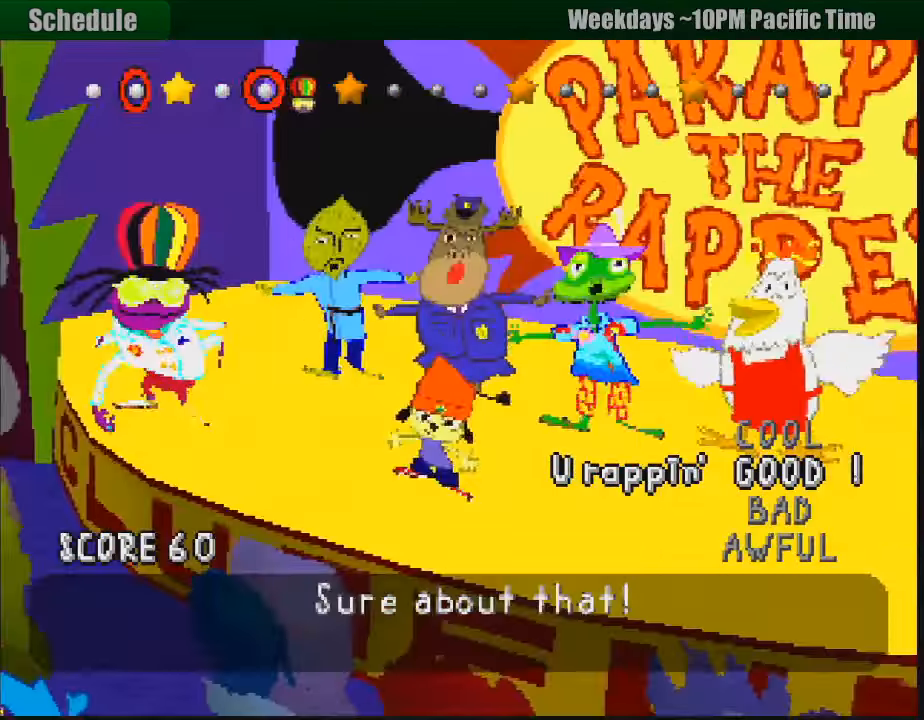
{"buttons": [], "events": []}
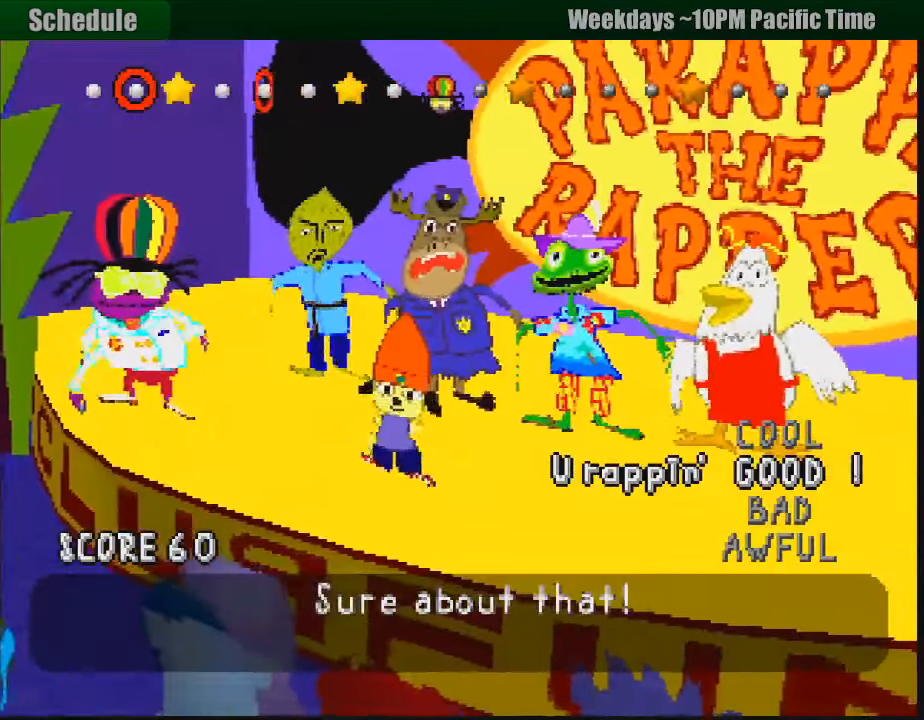
{"buttons": [], "events": [[200, "CIRCLE", "down"], [283, "CIRCLE", "up"], [350, "CIRCLE", "down"], [433, "CIRCLE", "up"]]}
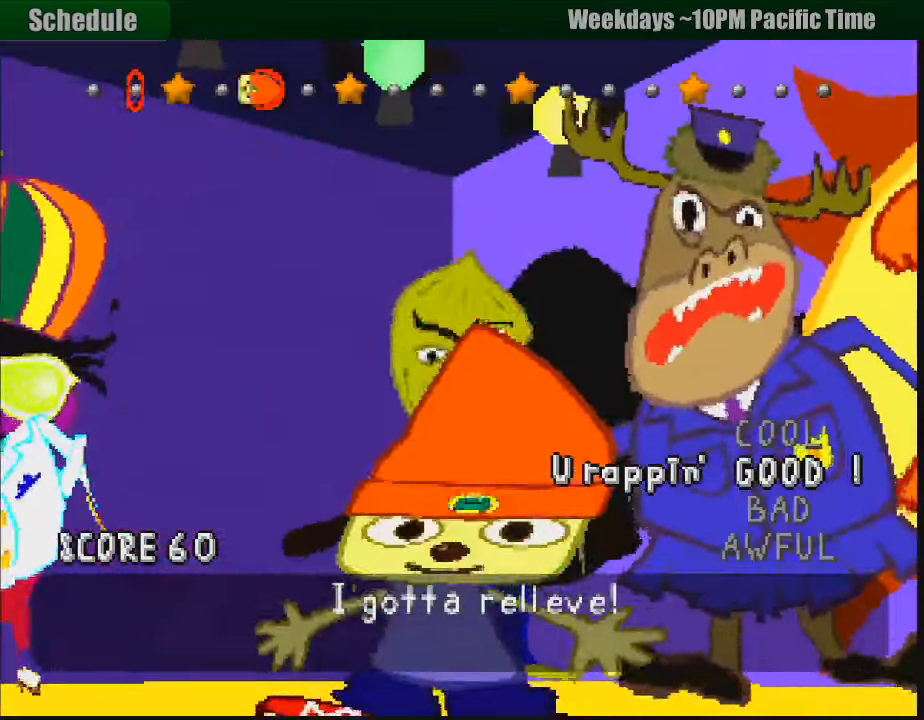
{"buttons": [], "events": [[116, "CIRCLE", "down"], [216, "CIRCLE", "up"], [300, "CIRCLE", "down"], [350, "CIRCLE", "up"]]}
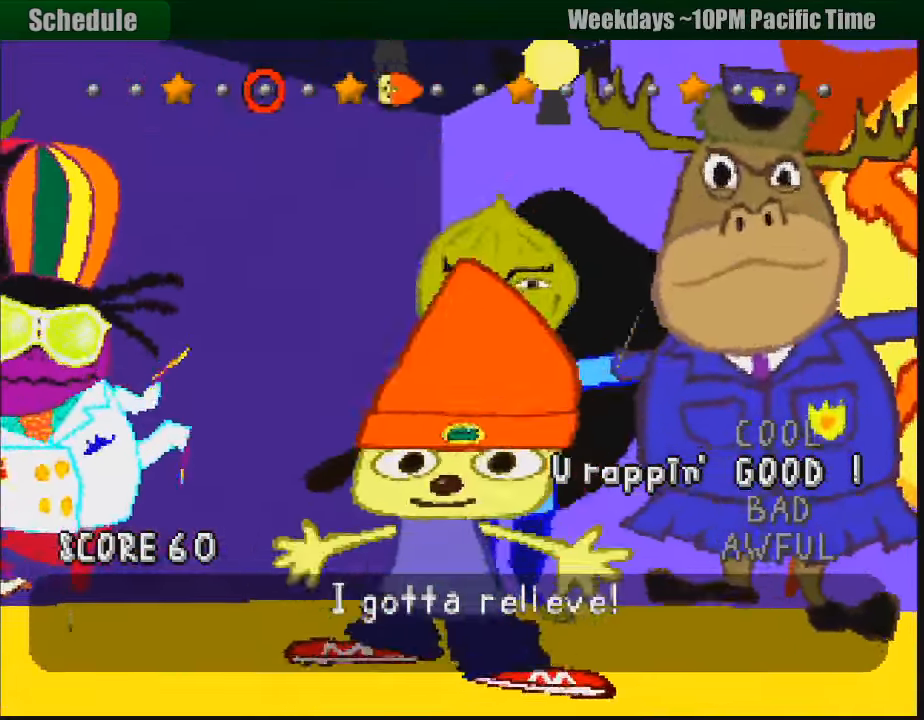
{"buttons": [], "events": []}
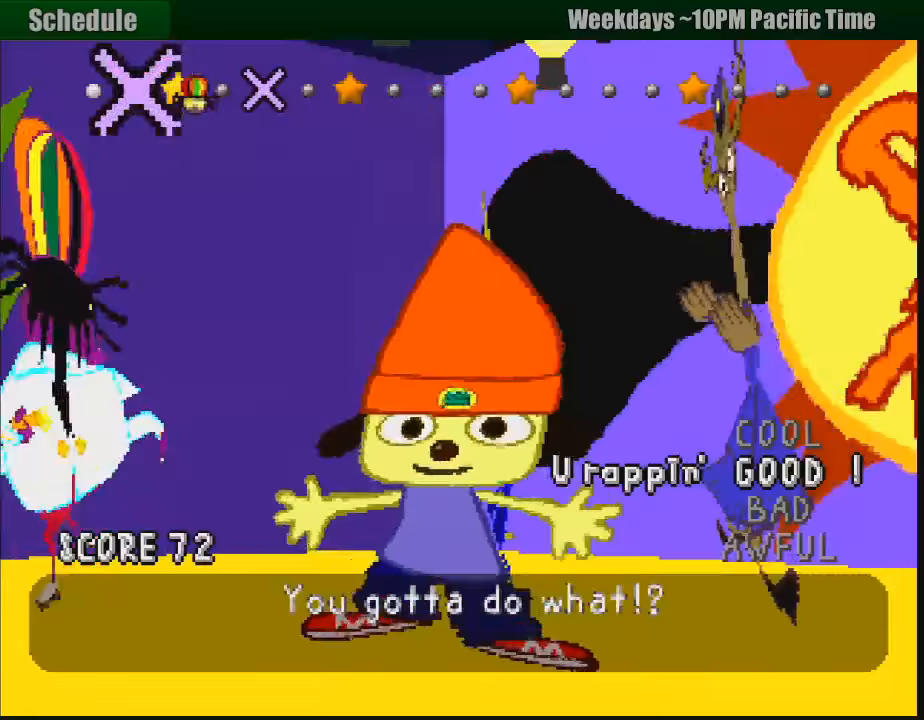
{"buttons": [], "events": []}
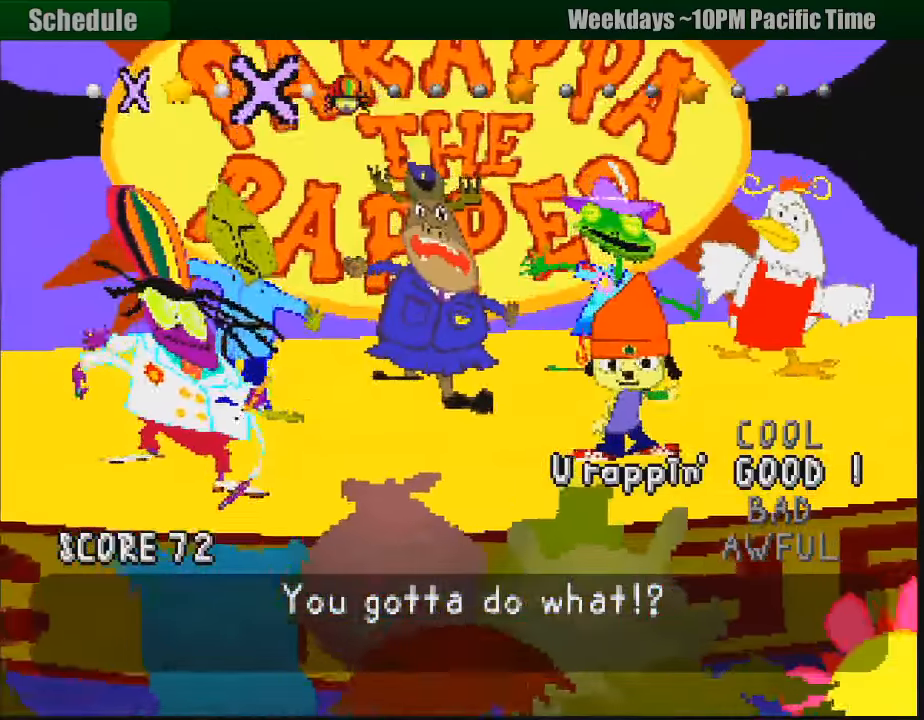
{"buttons": [], "events": []}
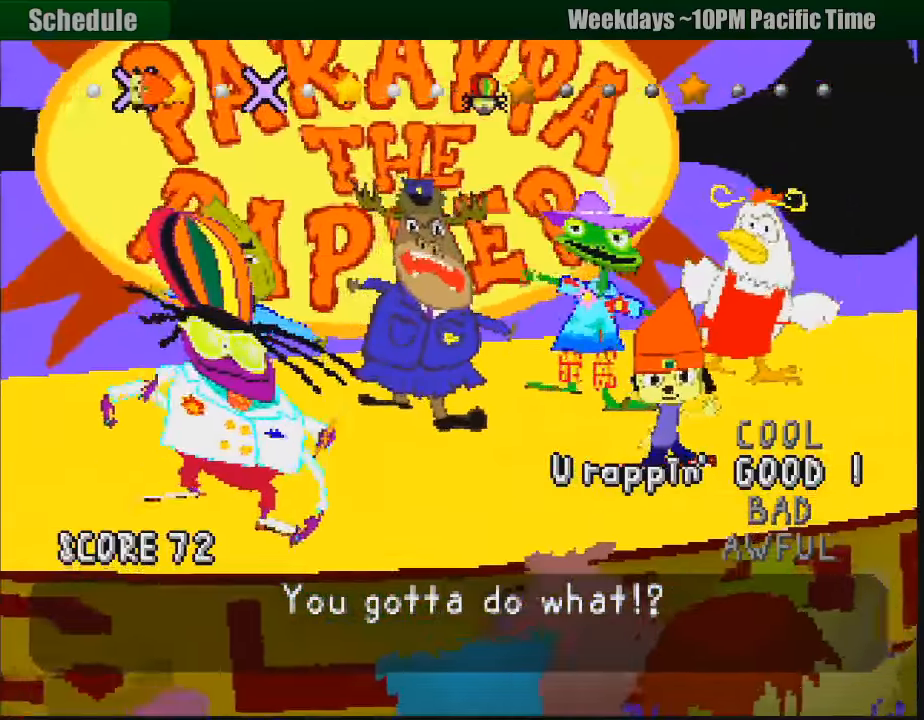
{"buttons": ["CROSS"], "events": [[17, "CROSS", "down"], [117, "CROSS", "up"], [167, "CROSS", "down"], [267, "CROSS", "up"], [467, "CROSS", "down"]]}
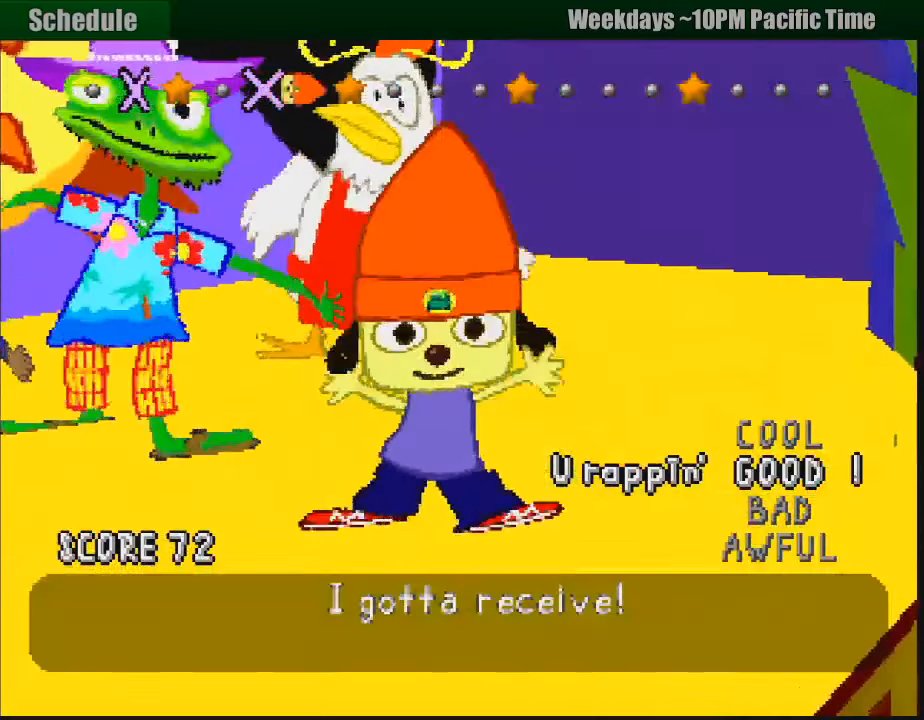
{"buttons": [], "events": [[50, "CROSS", "up"], [133, "CROSS", "down"], [200, "CROSS", "up"]]}
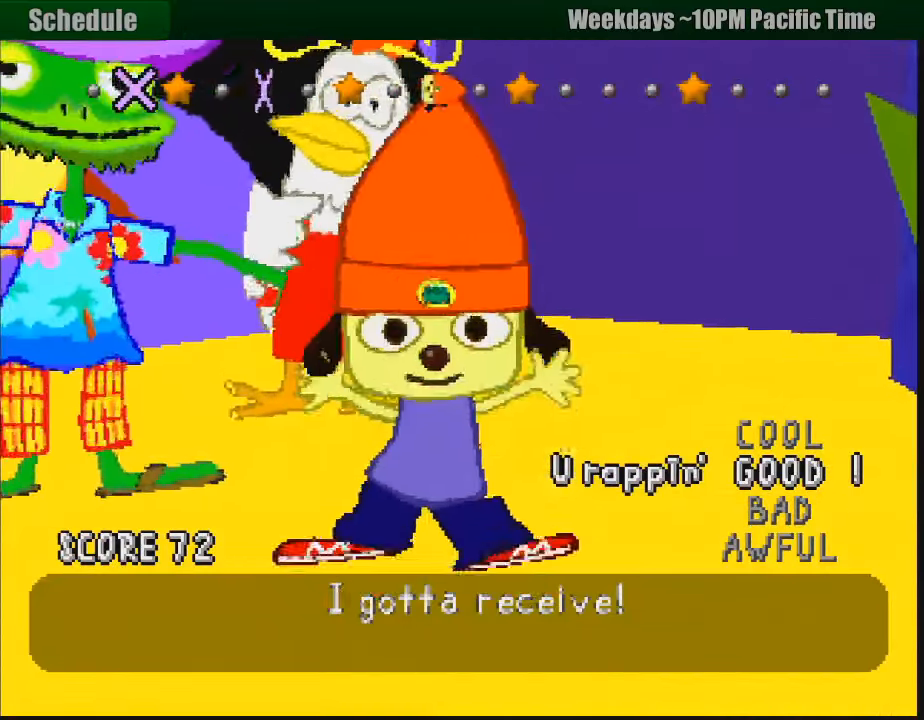
{"buttons": [], "events": []}
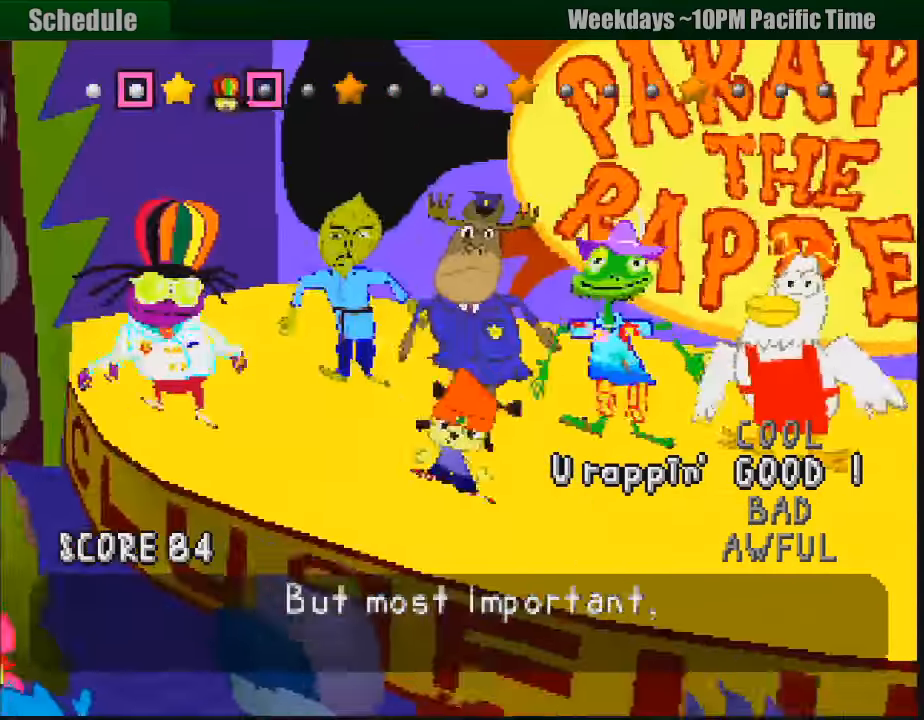
{"buttons": [], "events": []}
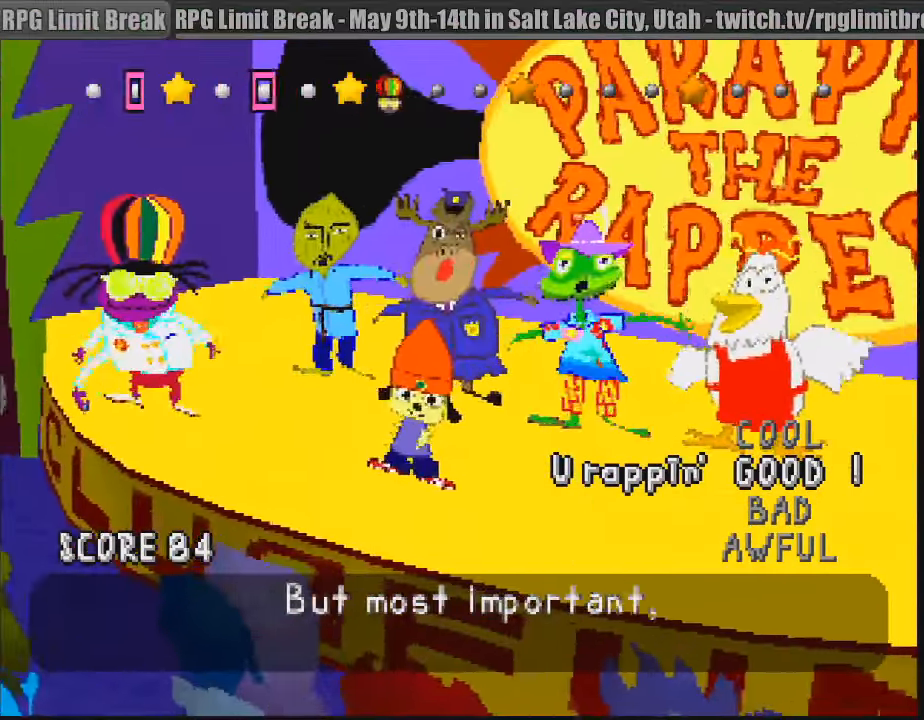
{"buttons": [], "events": [[350, "SQUARE", "down"], [433, "SQUARE", "up"]]}
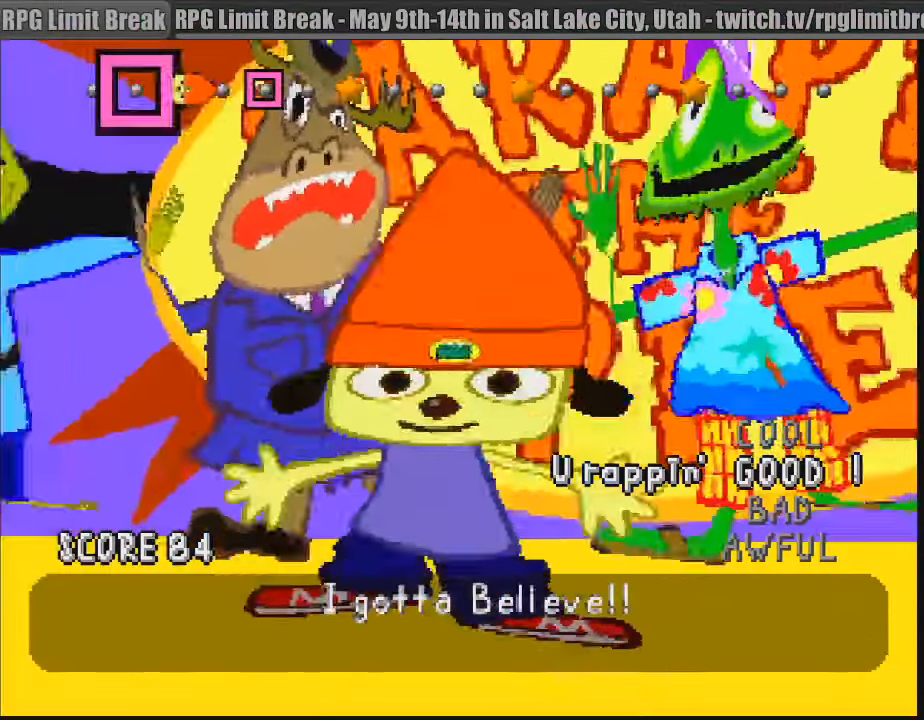
{"buttons": ["SQUARE"], "events": [[17, "SQUARE", "down"], [100, "SQUARE", "up"], [300, "SQUARE", "down"], [400, "SQUARE", "up"], [500, "SQUARE", "down"]]}
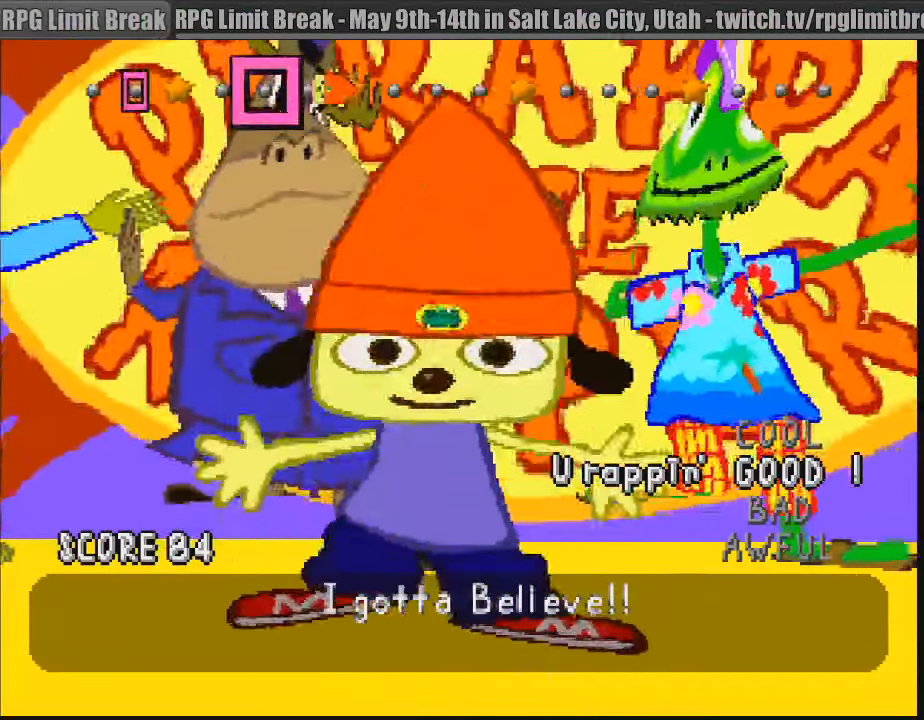
{"buttons": [], "events": [[100, "SQUARE", "up"]]}